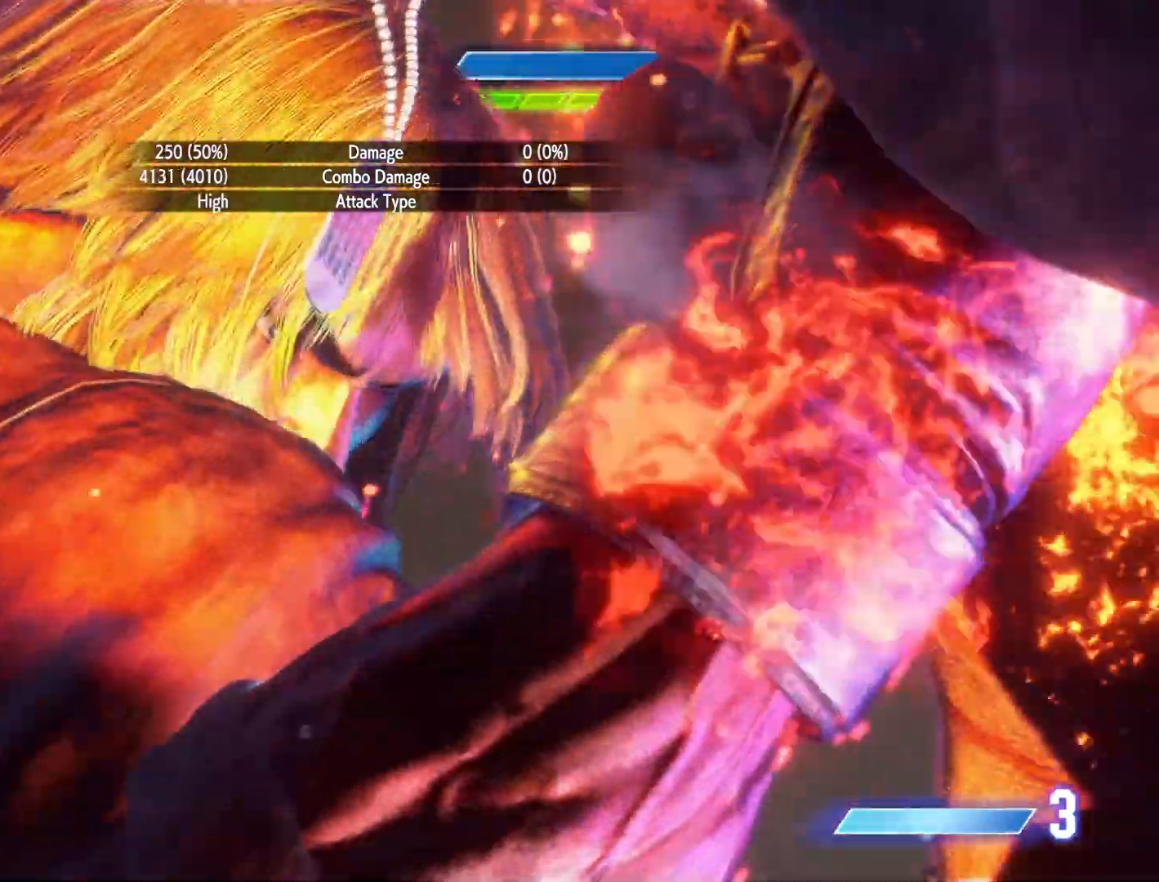
Gameplay with a controller (arcade stick); each line is a JSON object with the inputs held at the frame after it. "events" lists button and stick changes between this image and that frame as [ms after this image, input, new state], when the widget could be followed in between. Not read: L3 R3.
{"buttons": [], "events": [[133, "TRIANGLE", "down"], [167, "TRIANGLE", "up"]]}
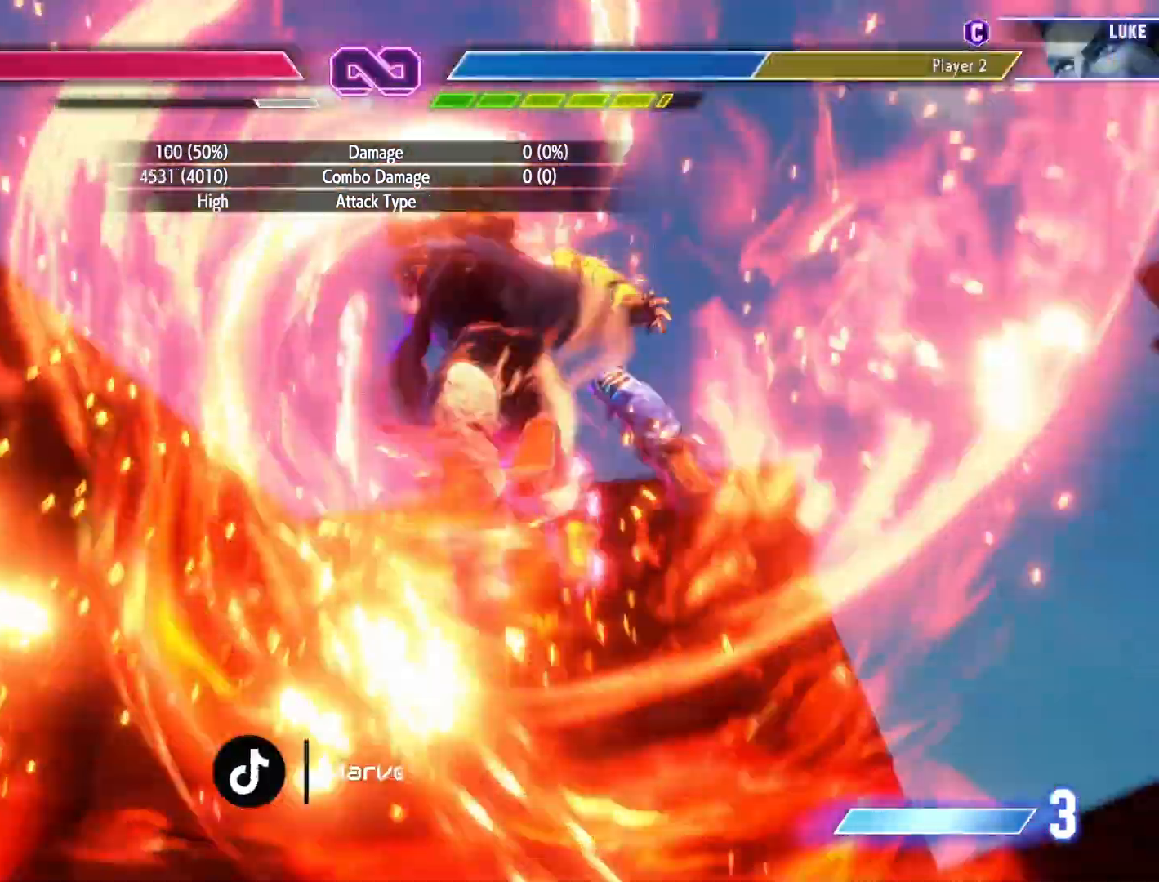
{"buttons": [], "events": []}
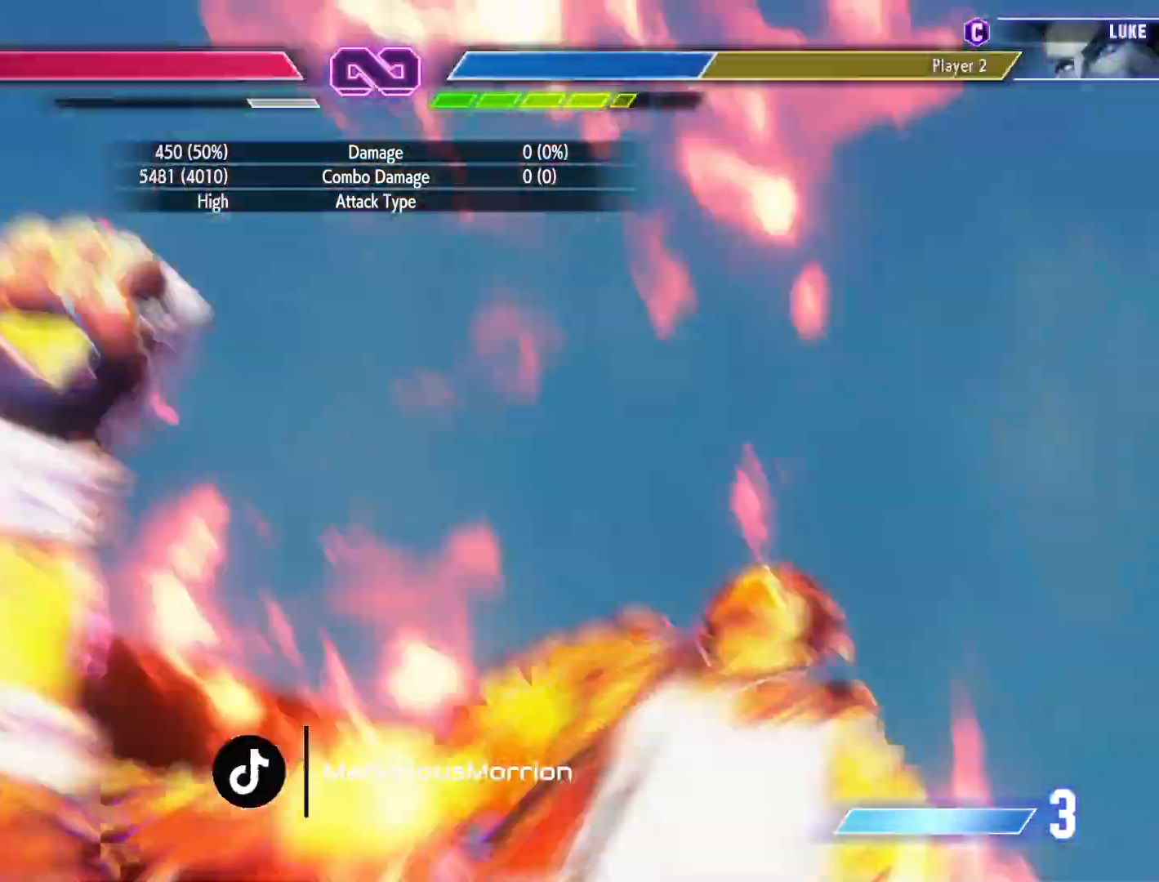
{"buttons": [], "events": []}
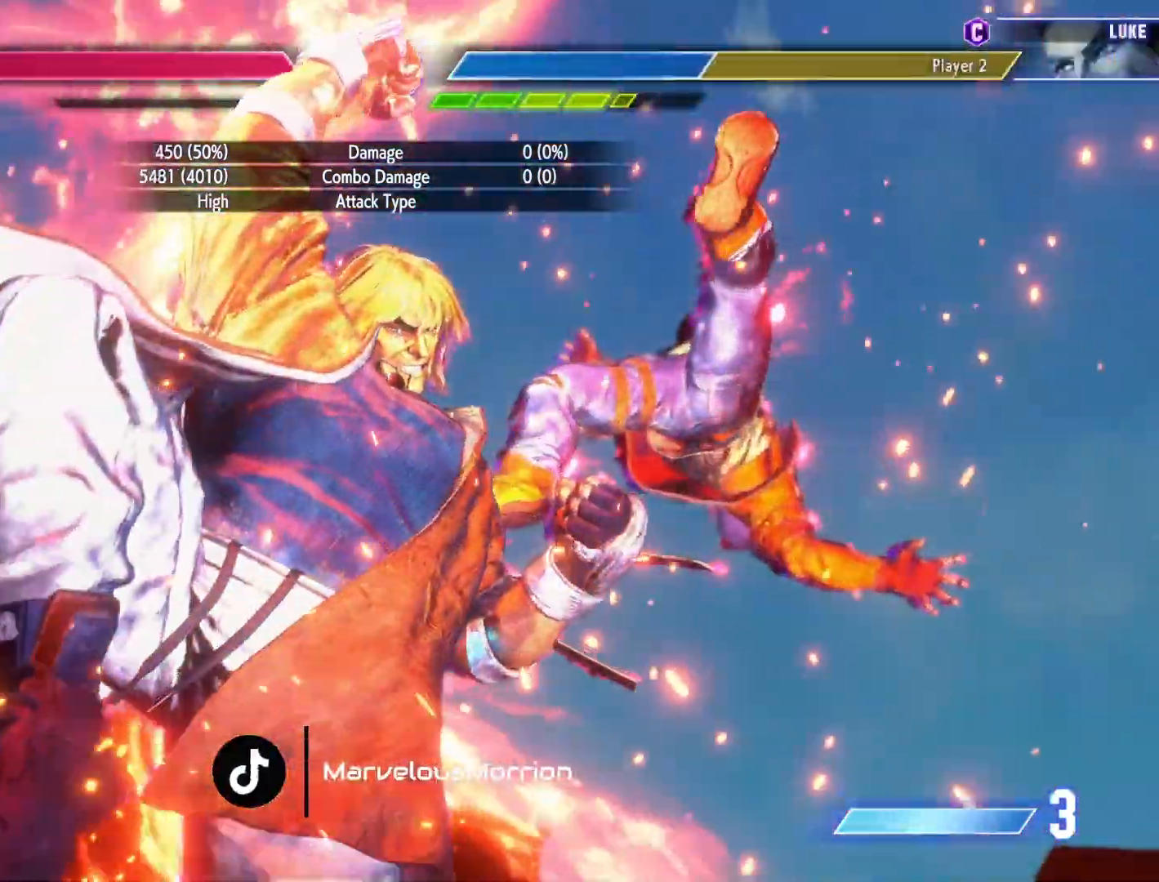
{"buttons": [], "events": [[100, "DPAD_DOWN", "down"], [167, "DPAD_DOWN", "up"]]}